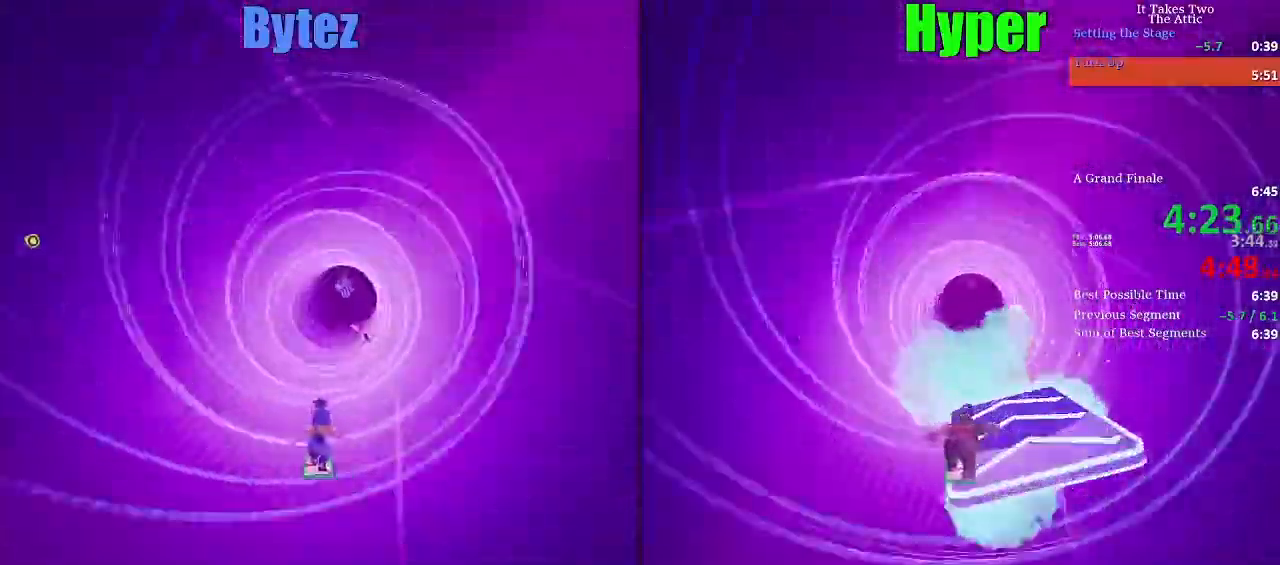
Gameplay with keyboard; each line is a JSON object with the keys held at the frame after it. "events" lists presses ("down") and releases ("up") of "a", "ctrl", "d", "e", "escape", "f", "q", "s", "shift", "space" and "w" between this image and that frame as [ms after this image, input, new state], when the widget could be followed in between. No other keys are recorded. Mouse input is not recorded.
{"keys": [], "events": [[67, "a", "down"], [217, "a", "up"], [400, "a", "down"], [500, "a", "up"]]}
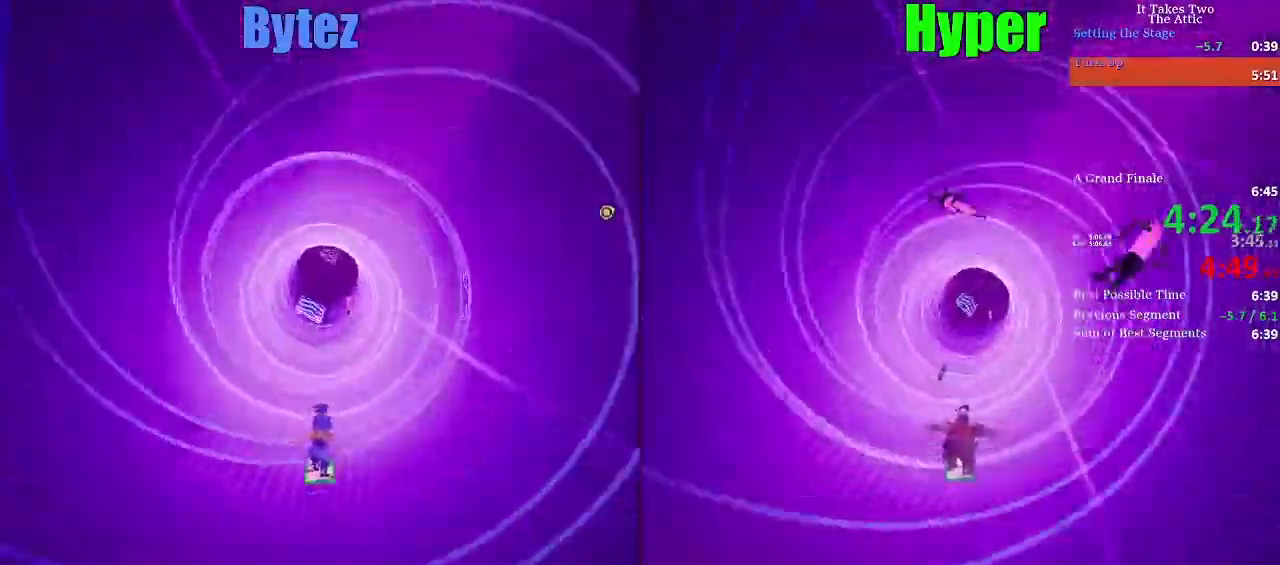
{"keys": [], "events": []}
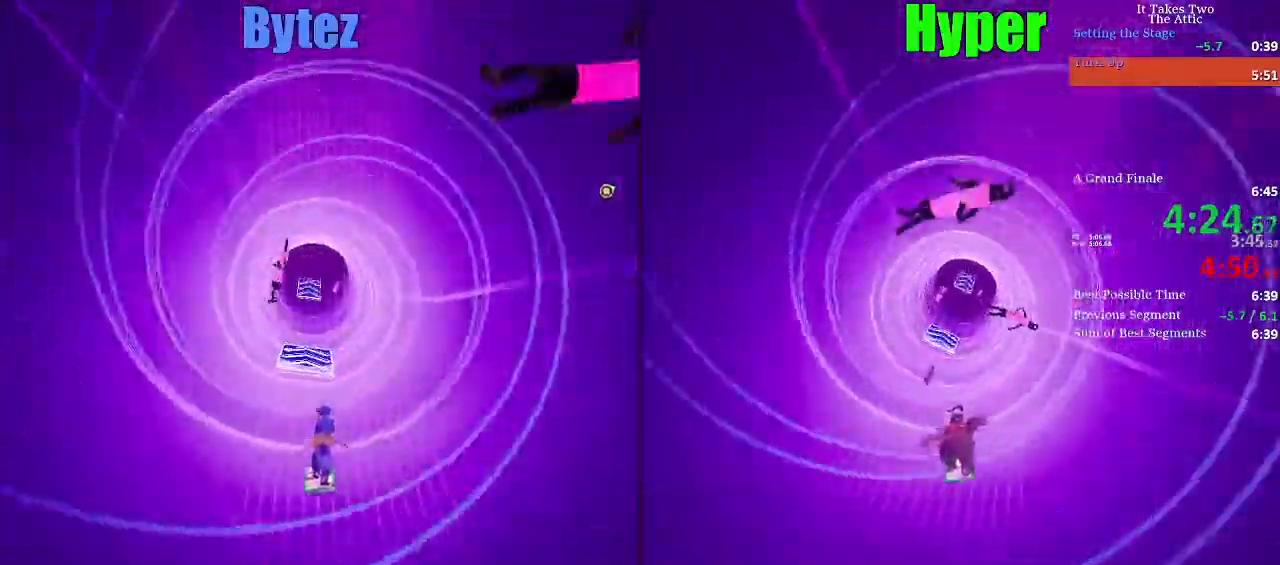
{"keys": [], "events": []}
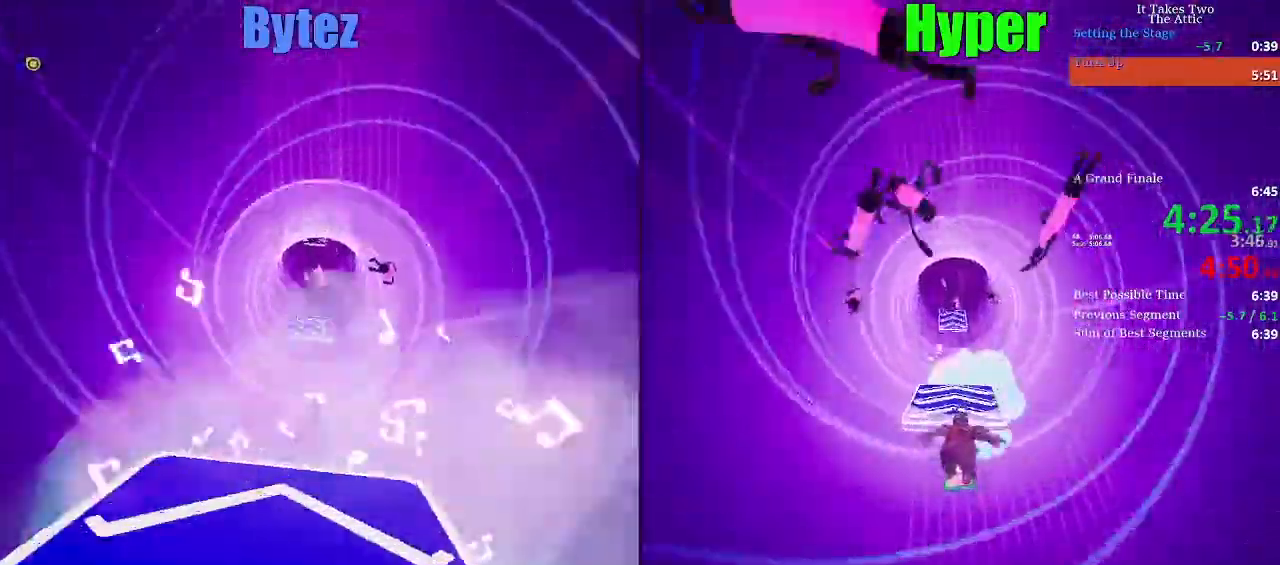
{"keys": [], "events": []}
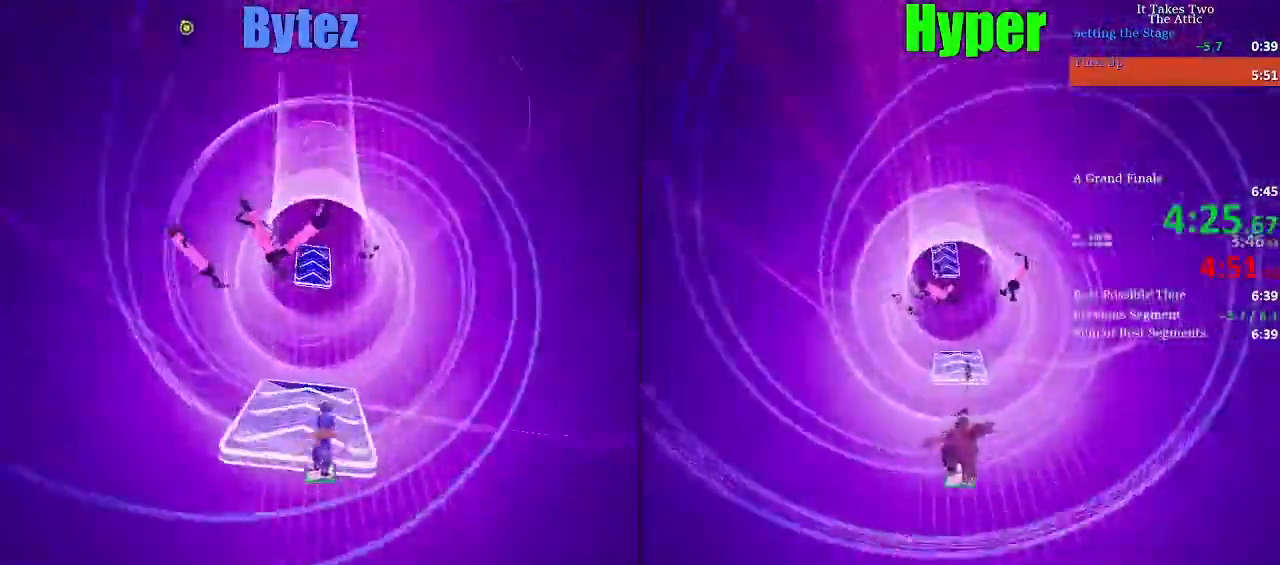
{"keys": [], "events": []}
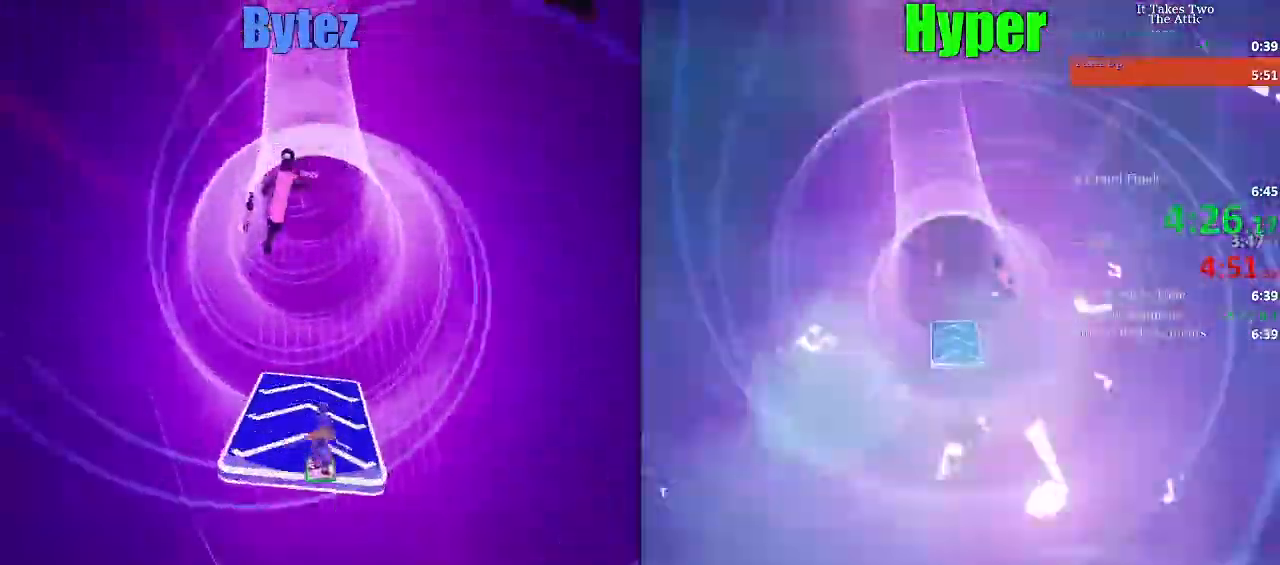
{"keys": [], "events": []}
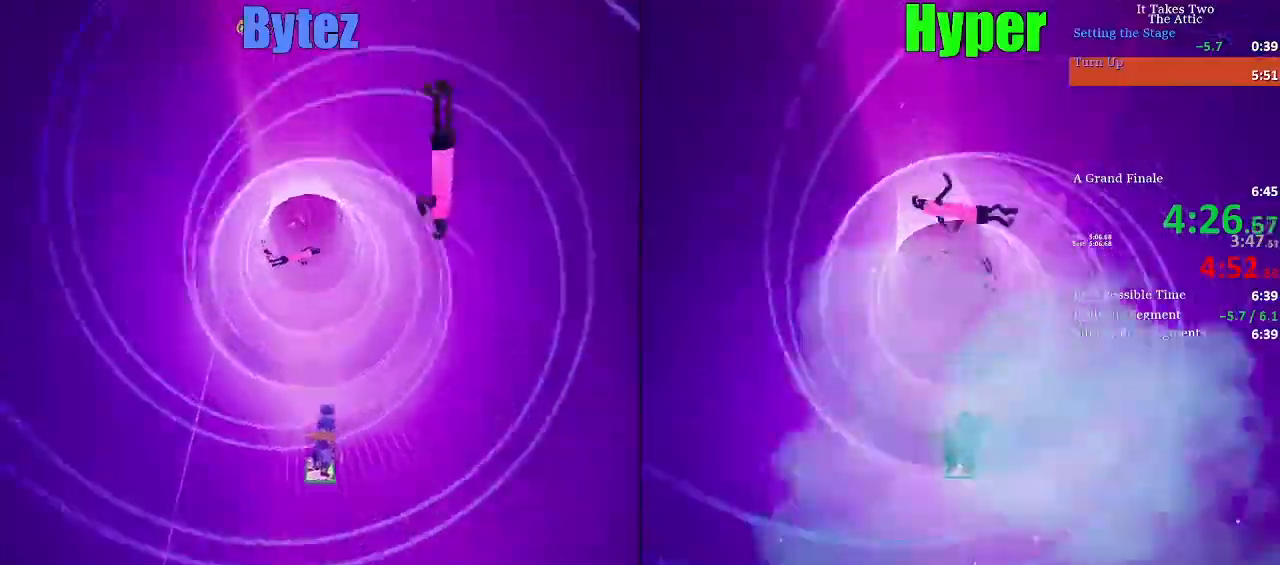
{"keys": ["a"], "events": [[267, "a", "down"], [400, "a", "up"], [500, "a", "down"]]}
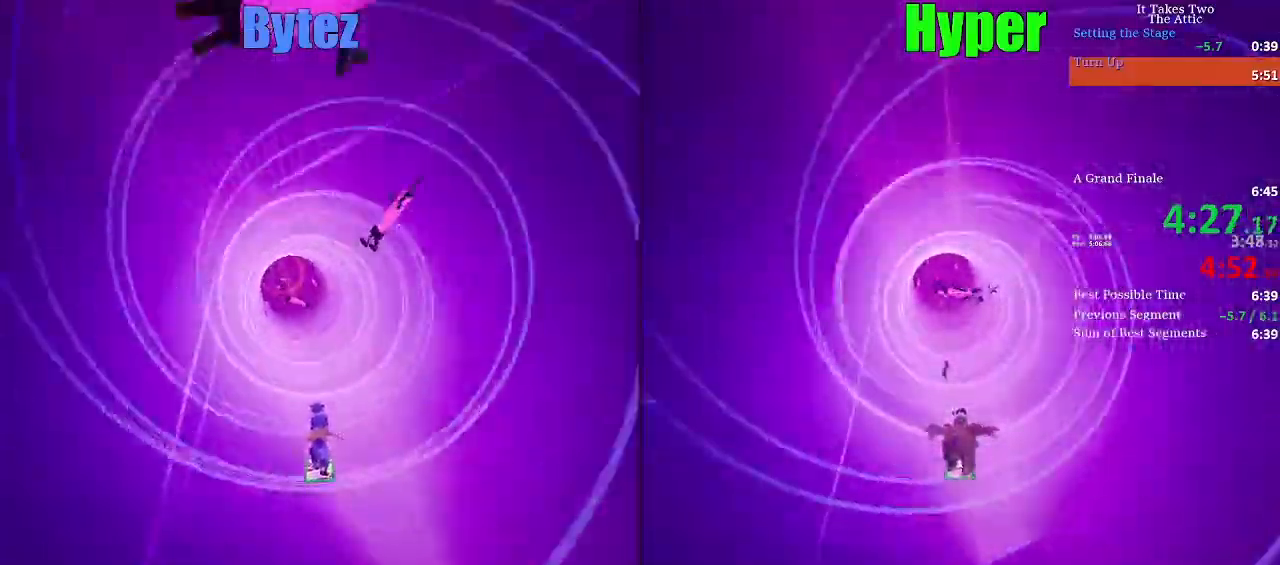
{"keys": [], "events": [[417, "a", "up"]]}
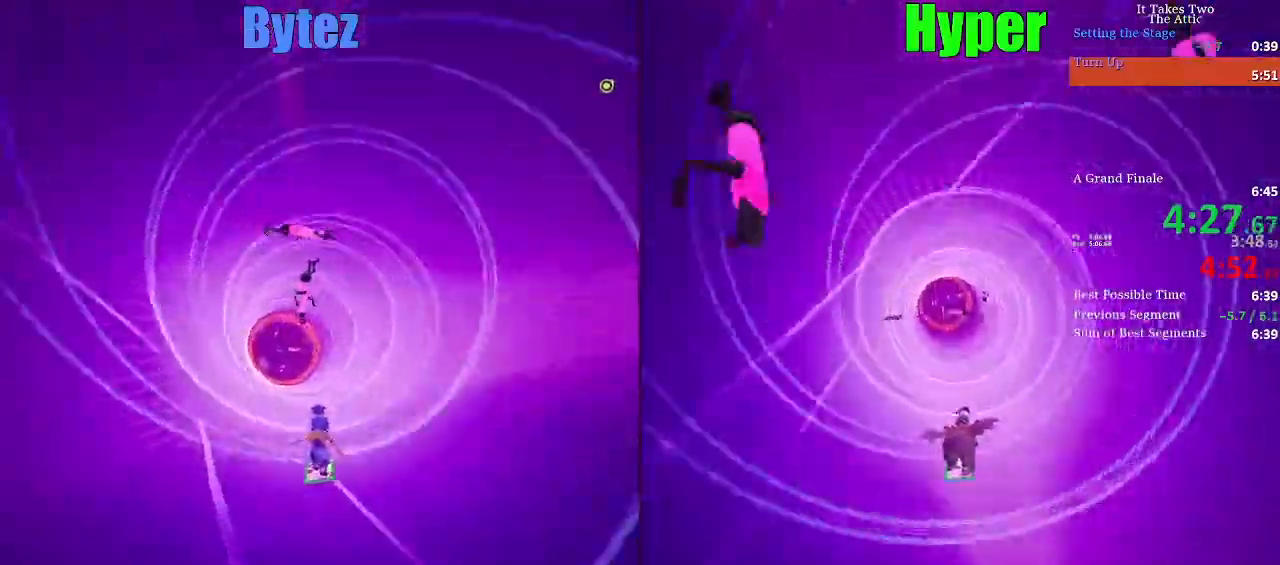
{"keys": ["space"], "events": [[50, "a", "down"], [200, "a", "up"], [433, "space", "down"]]}
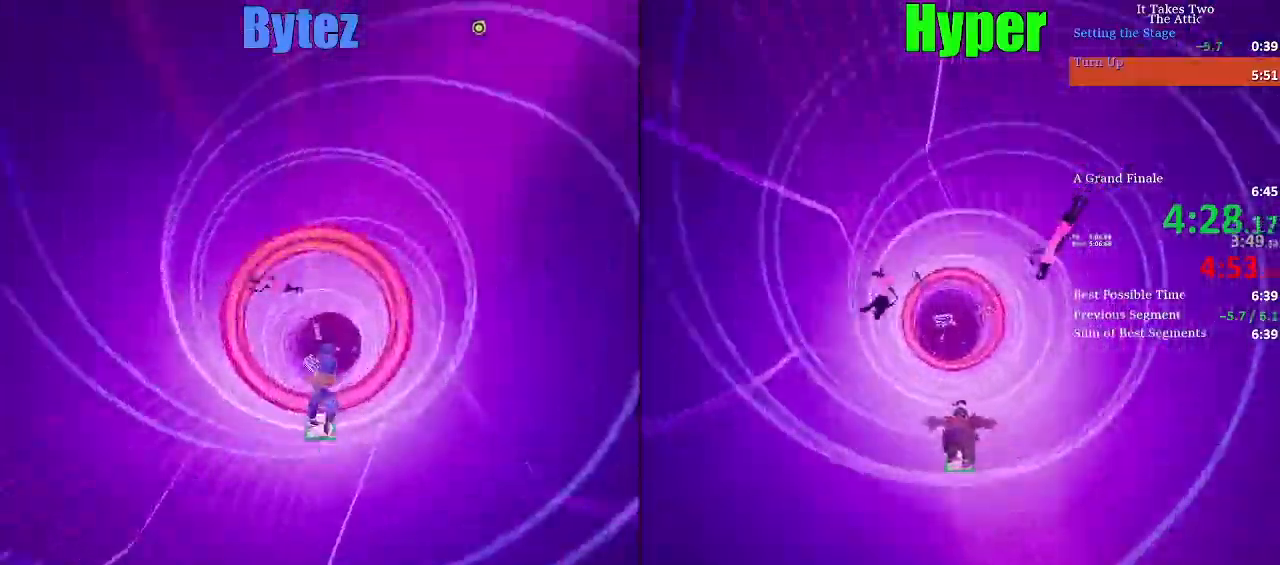
{"keys": [], "events": [[67, "a", "down"], [67, "space", "up"], [167, "a", "up"]]}
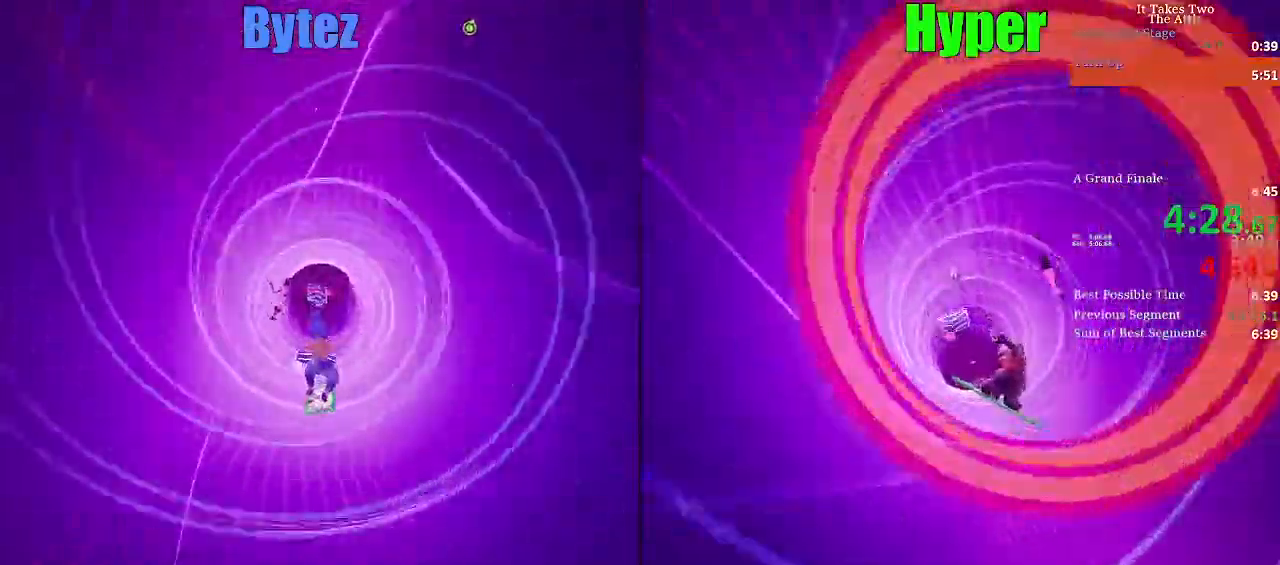
{"keys": [], "events": []}
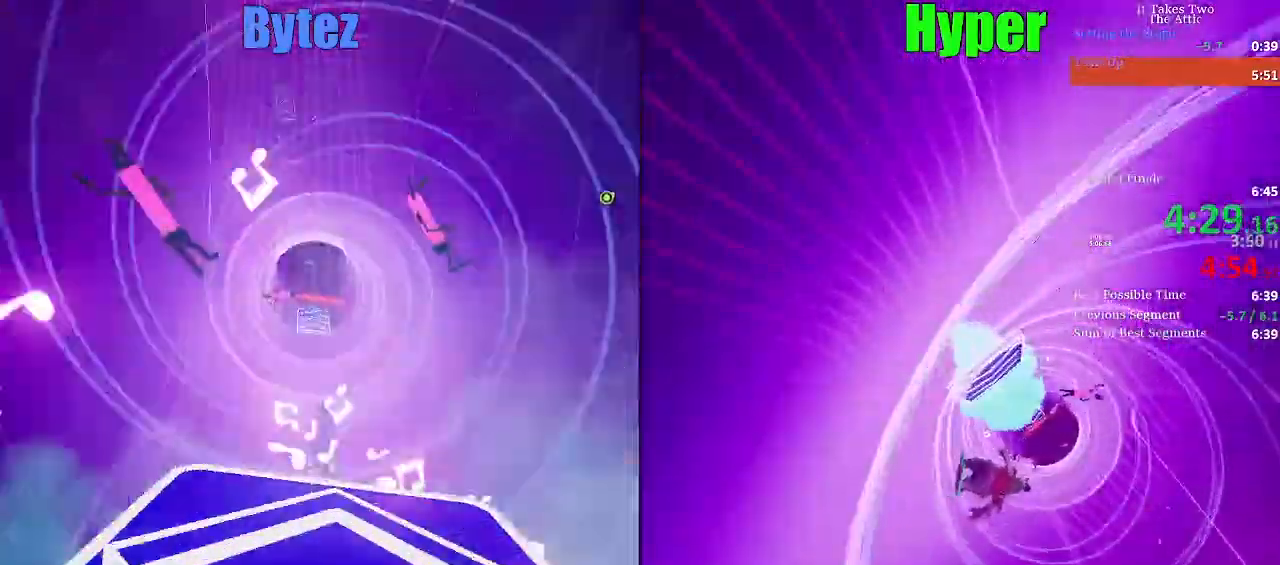
{"keys": ["a"], "events": [[483, "a", "down"]]}
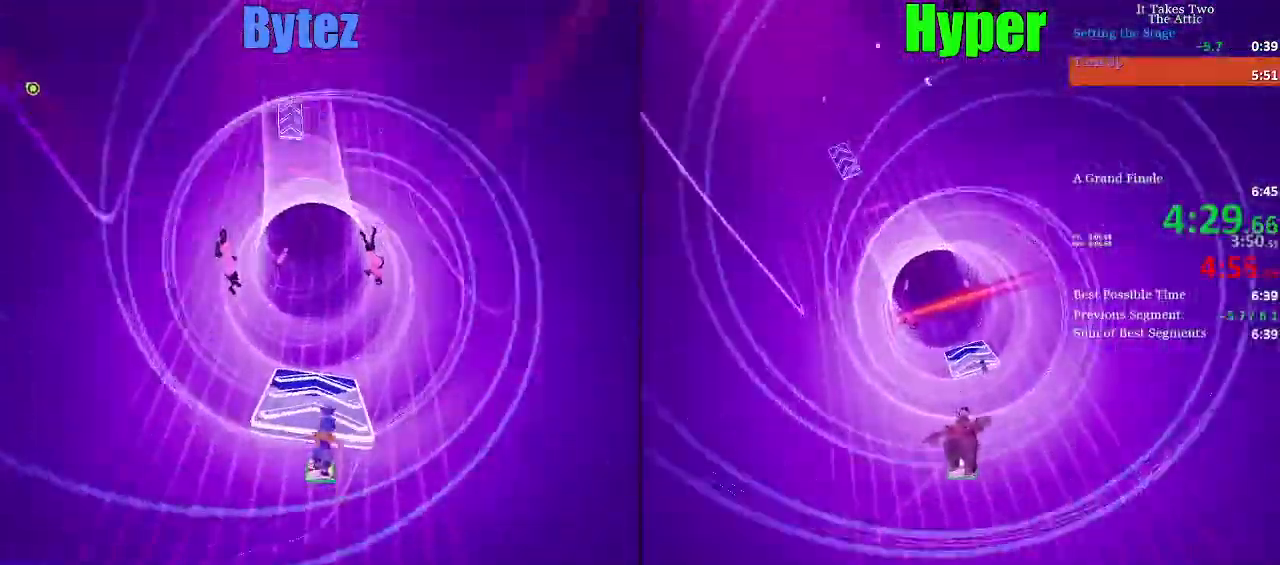
{"keys": [], "events": [[67, "a", "up"]]}
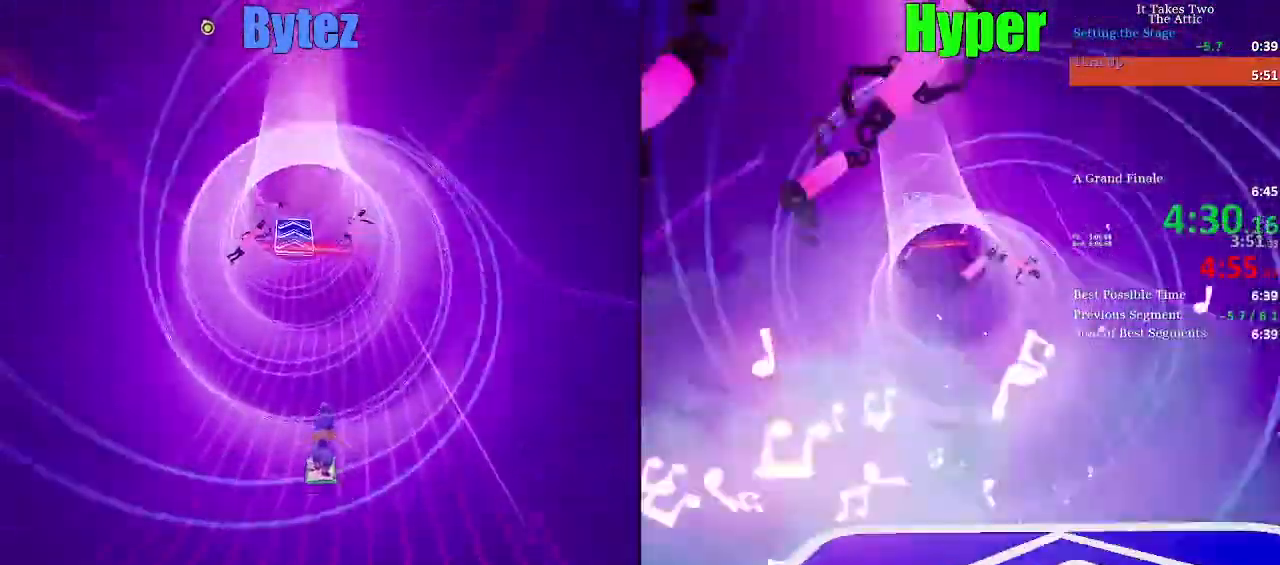
{"keys": [], "events": [[33, "a", "down"], [133, "a", "up"], [417, "a", "down"], [467, "a", "up"]]}
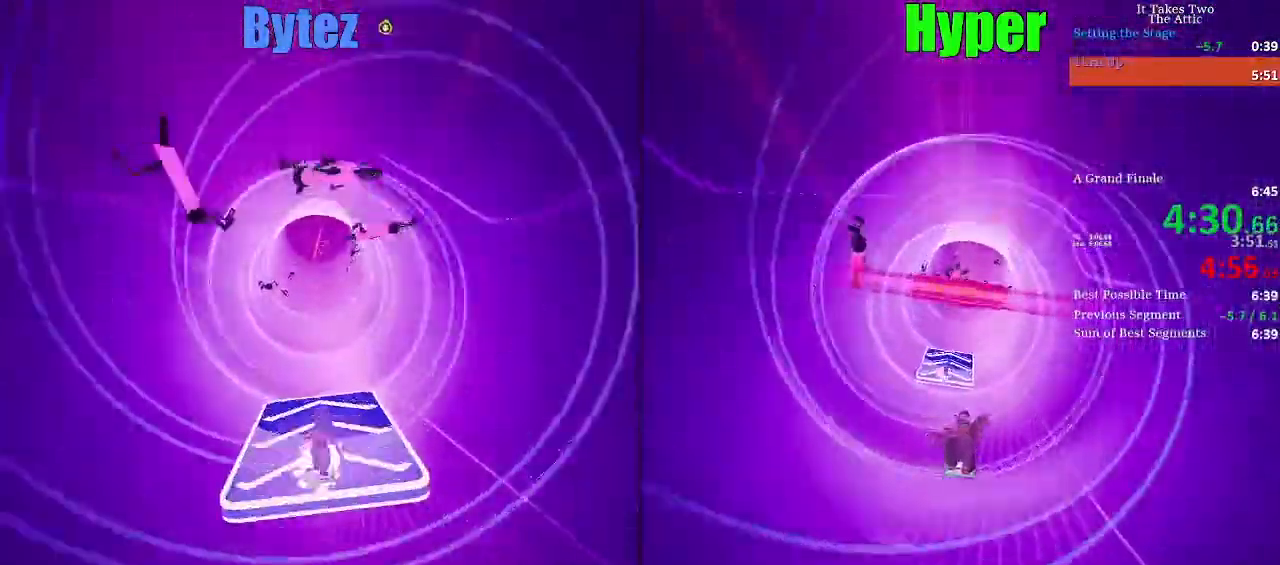
{"keys": ["a"], "events": [[133, "a", "down"]]}
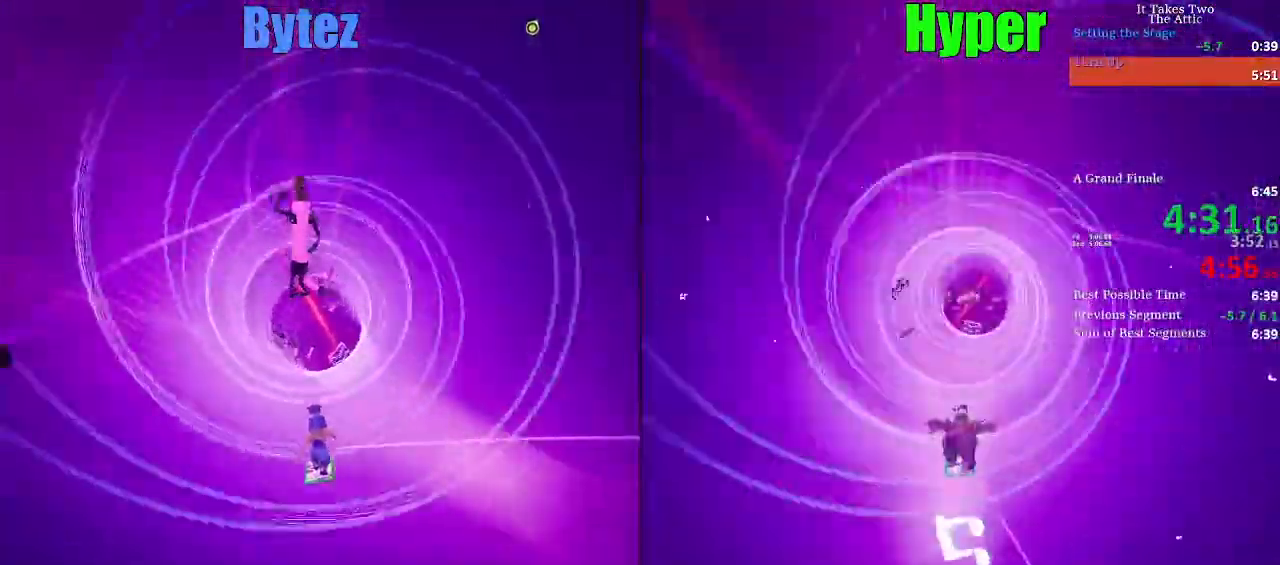
{"keys": ["a"], "events": [[300, "a", "up"], [450, "a", "down"]]}
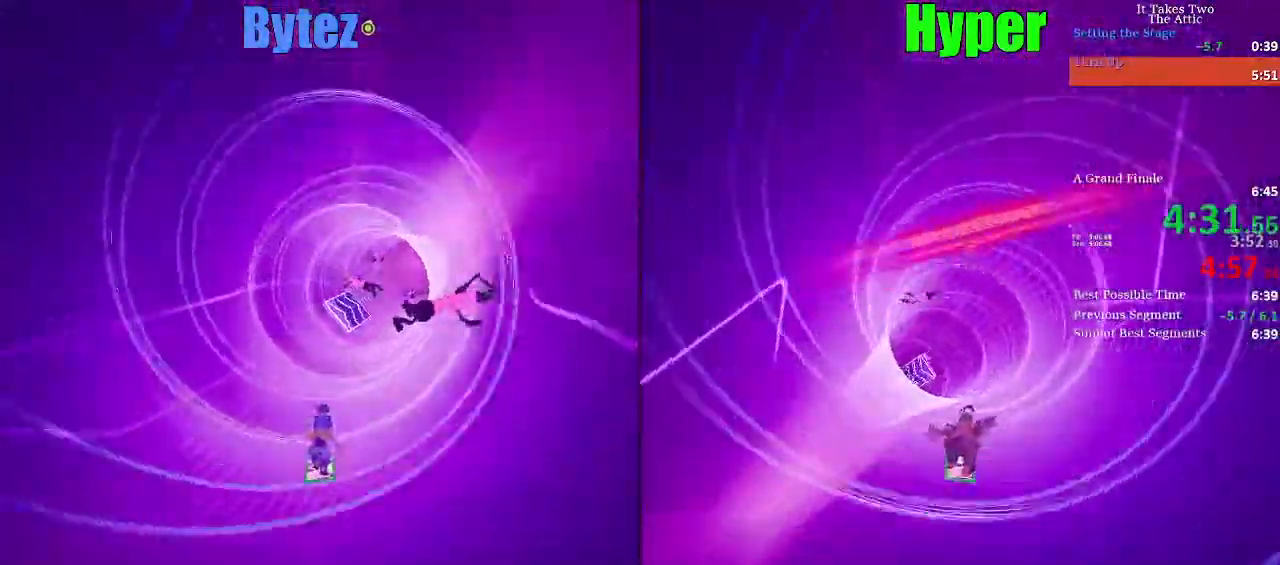
{"keys": [], "events": [[83, "a", "up"], [183, "a", "down"], [367, "a", "up"]]}
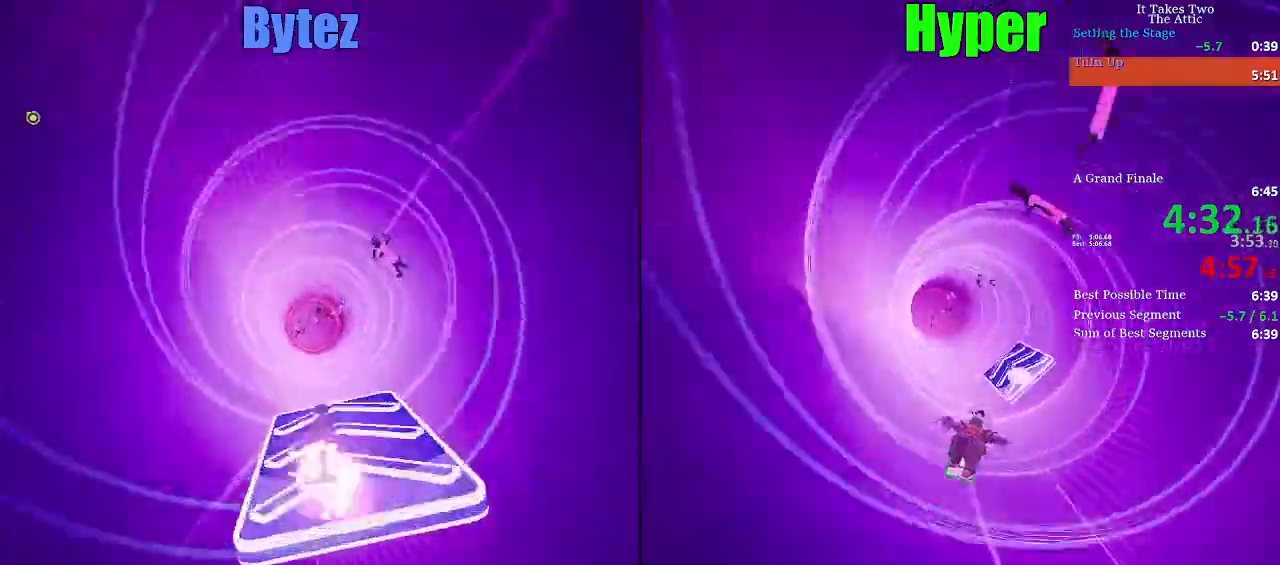
{"keys": [], "events": [[100, "a", "down"], [283, "a", "up"]]}
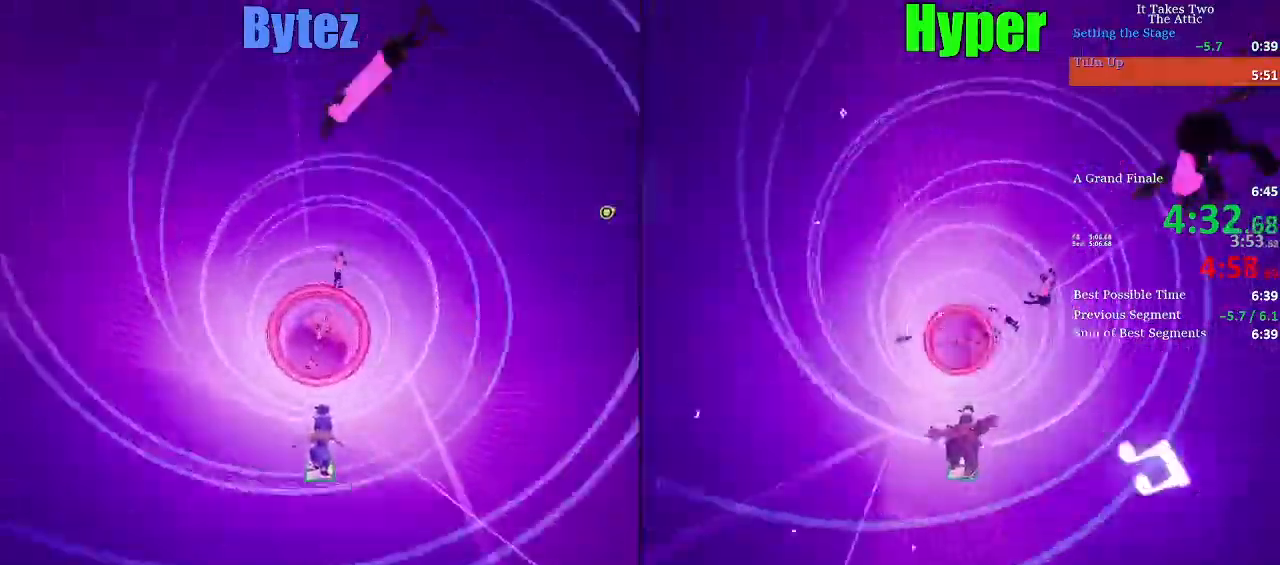
{"keys": [], "events": [[67, "space", "down"], [217, "space", "up"], [267, "a", "down"], [400, "a", "up"]]}
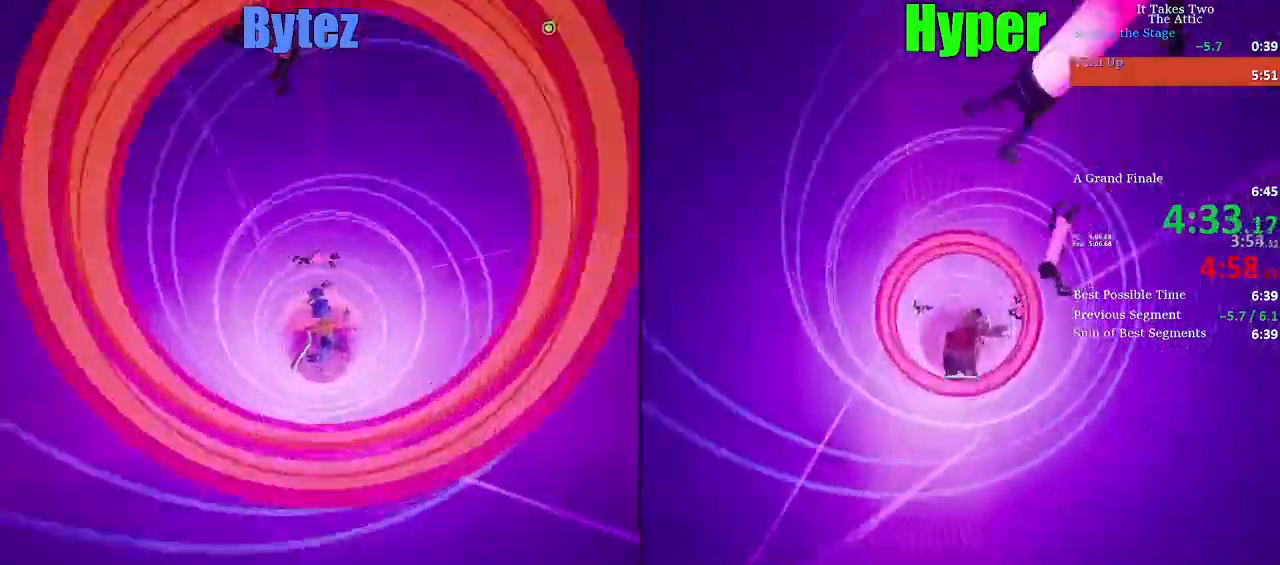
{"keys": [], "events": [[117, "d", "down"], [233, "d", "up"]]}
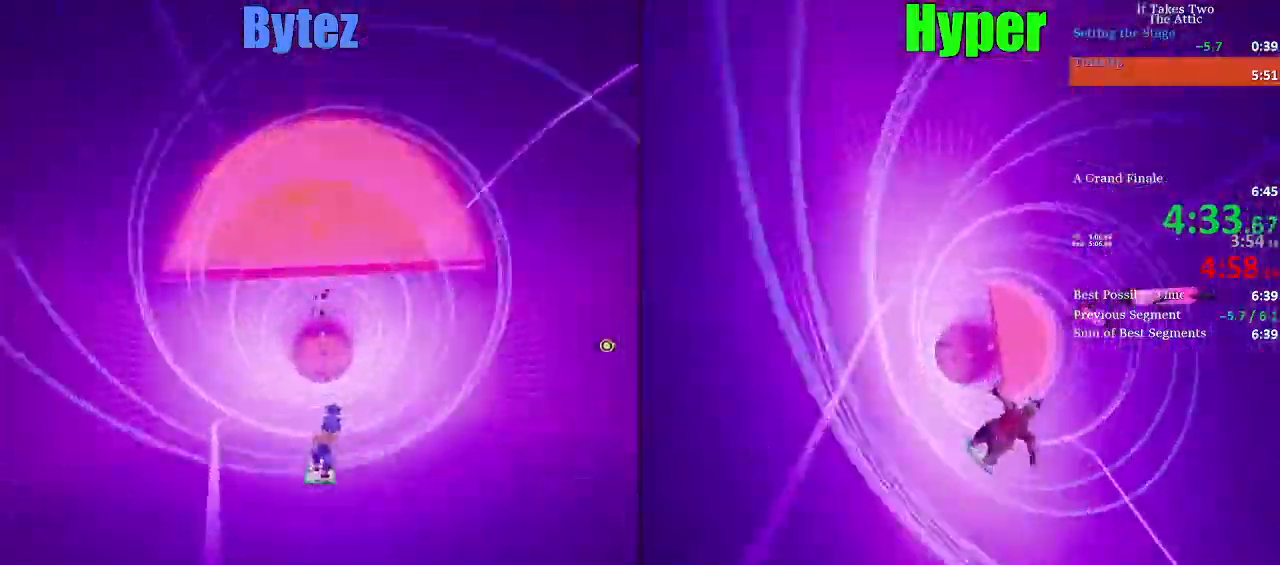
{"keys": ["d"], "events": [[17, "a", "down"], [150, "a", "up"], [483, "d", "down"]]}
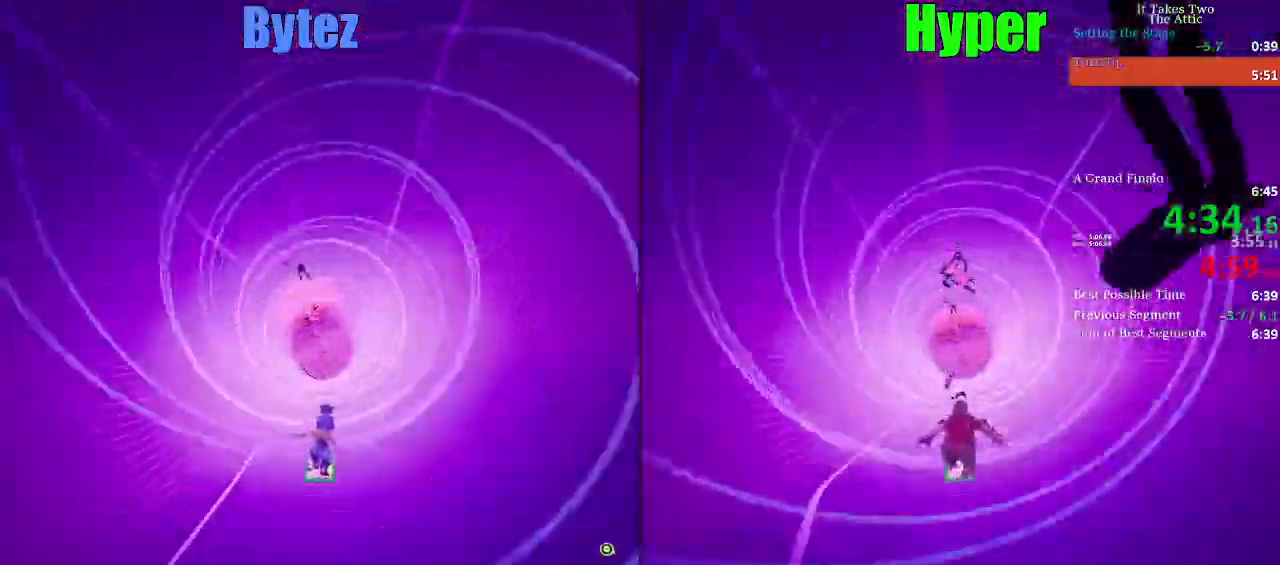
{"keys": ["a"], "events": [[117, "d", "up"], [300, "a", "down"], [400, "a", "up"], [450, "a", "down"]]}
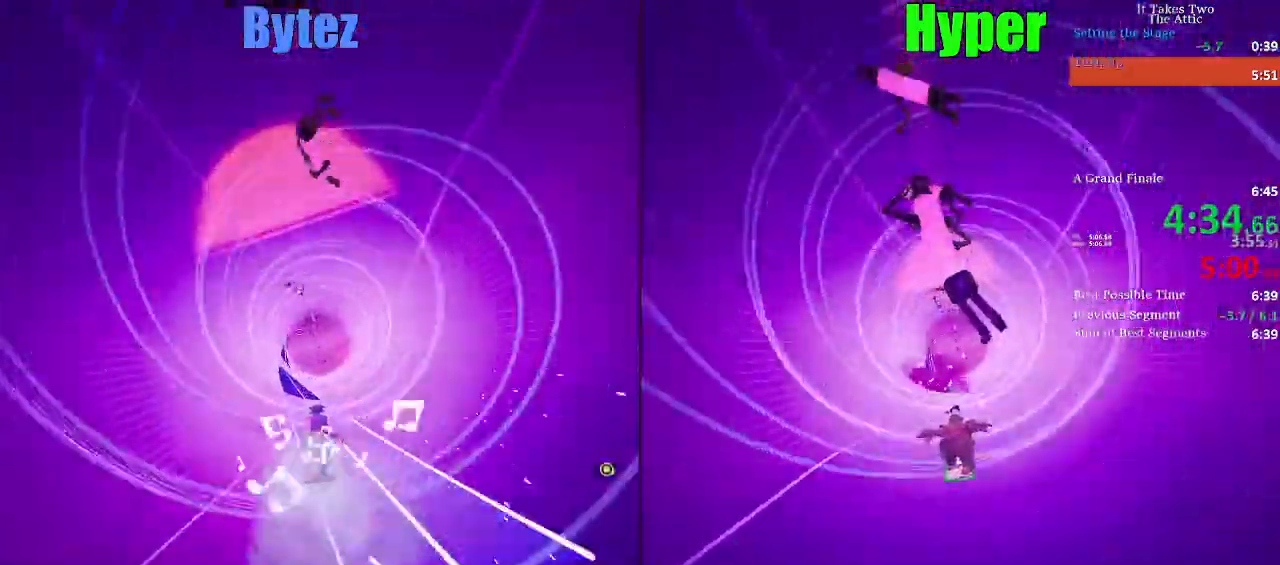
{"keys": [], "events": [[50, "a", "up"], [183, "a", "down"], [467, "a", "up"]]}
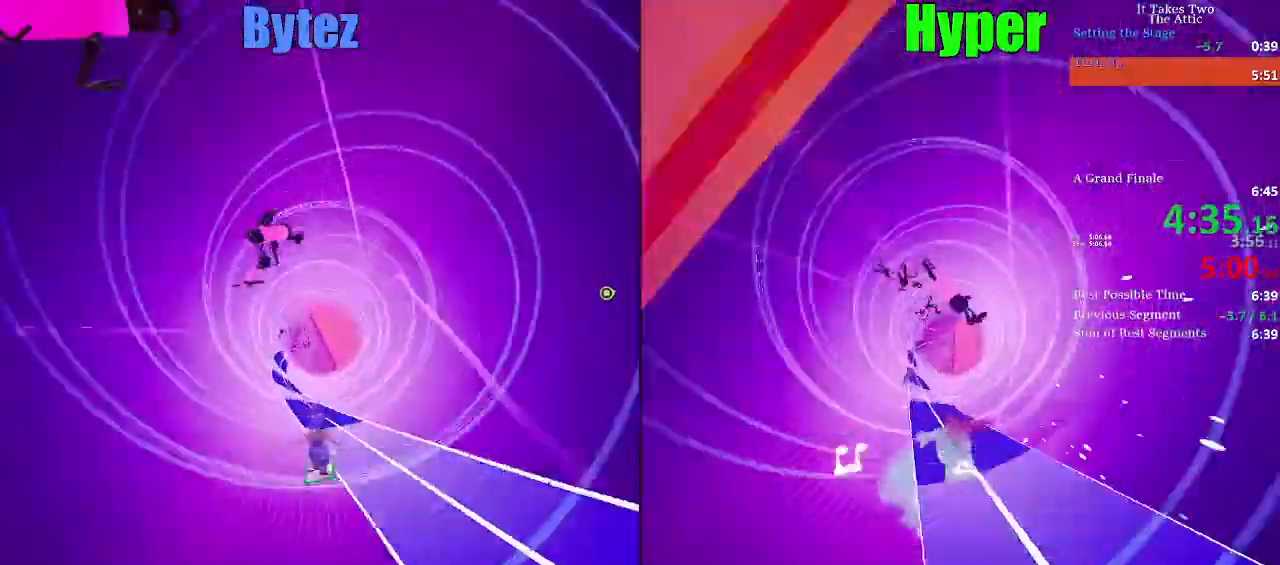
{"keys": [], "events": [[150, "a", "down"], [433, "a", "up"]]}
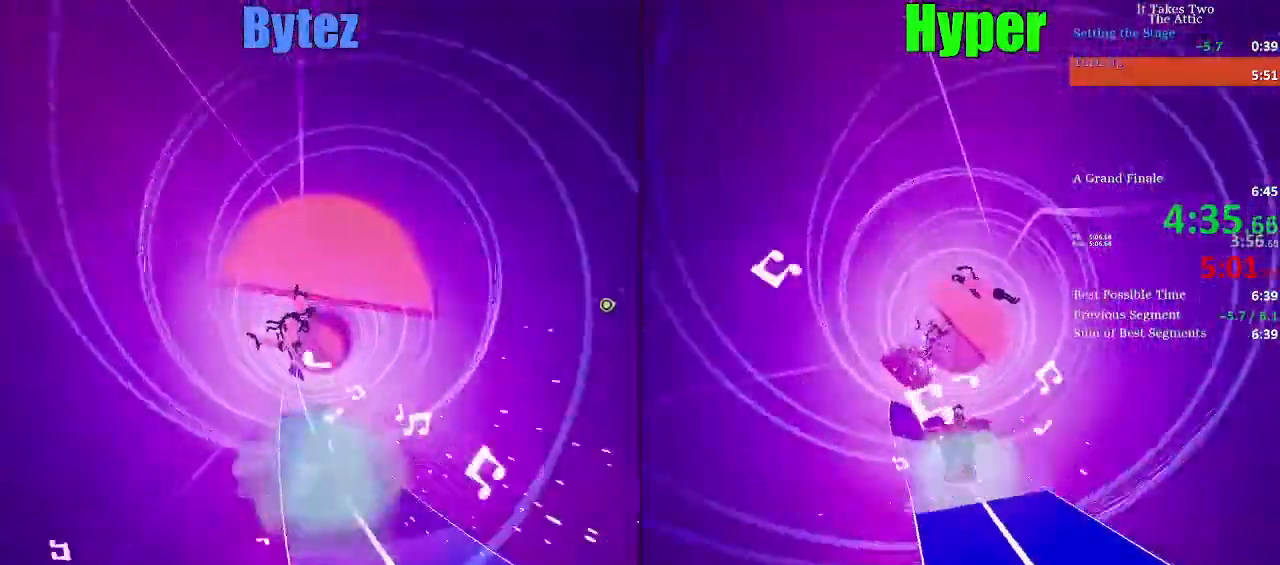
{"keys": [], "events": [[67, "a", "down"], [167, "a", "up"], [300, "a", "down"], [350, "a", "up"]]}
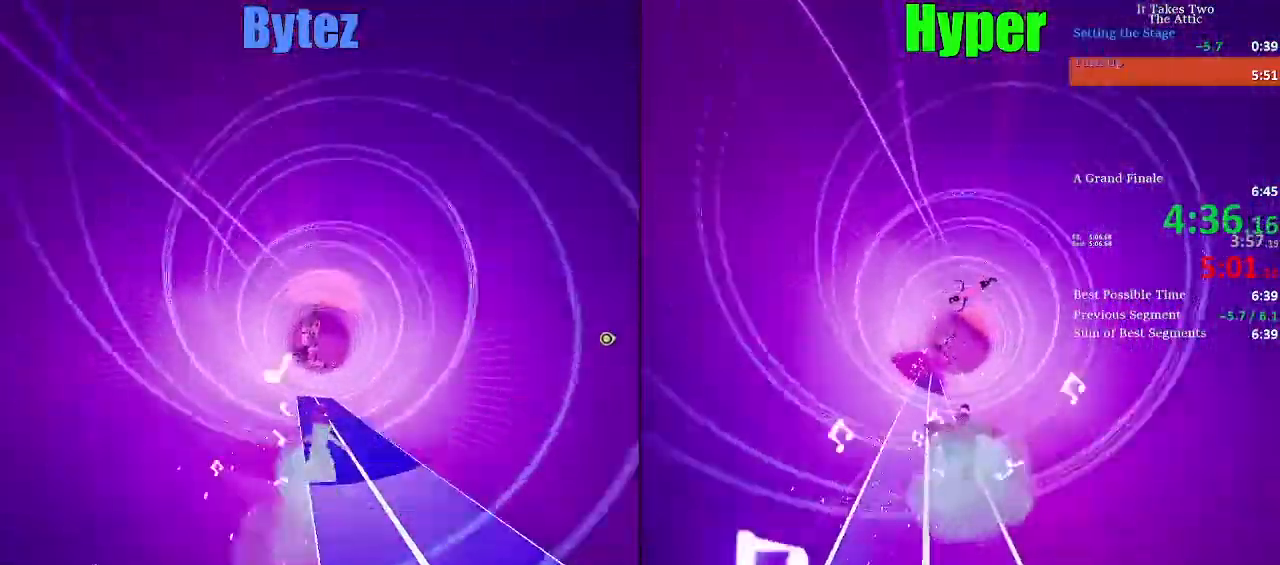
{"keys": [], "events": [[133, "d", "down"], [367, "d", "up"]]}
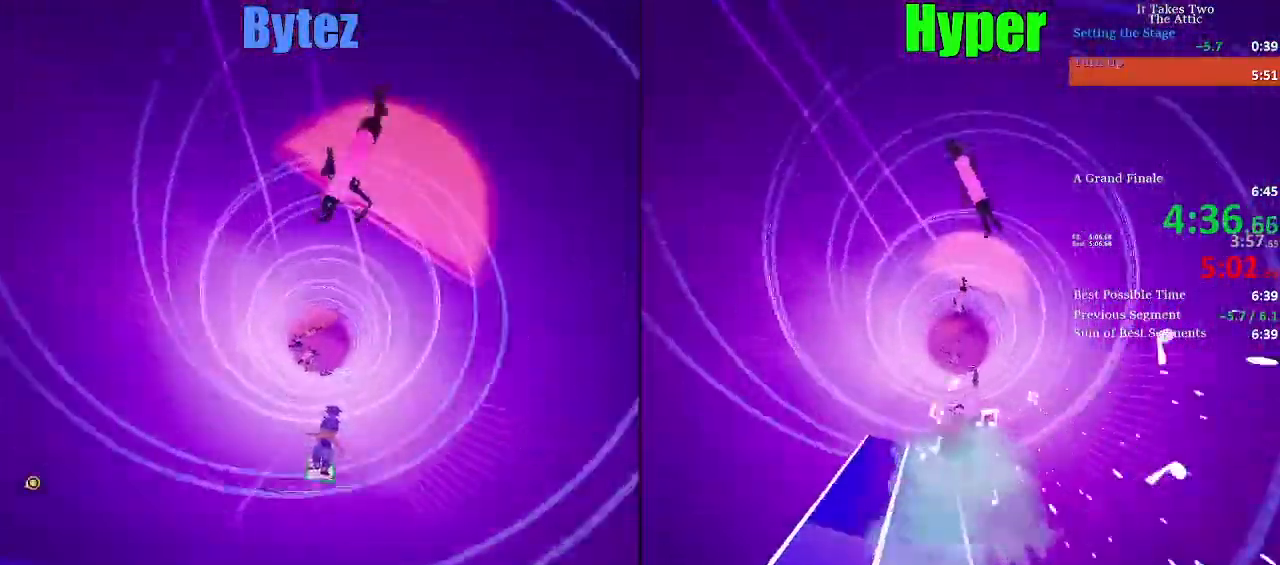
{"keys": ["a"], "events": [[150, "d", "down"], [200, "d", "up"], [433, "a", "down"]]}
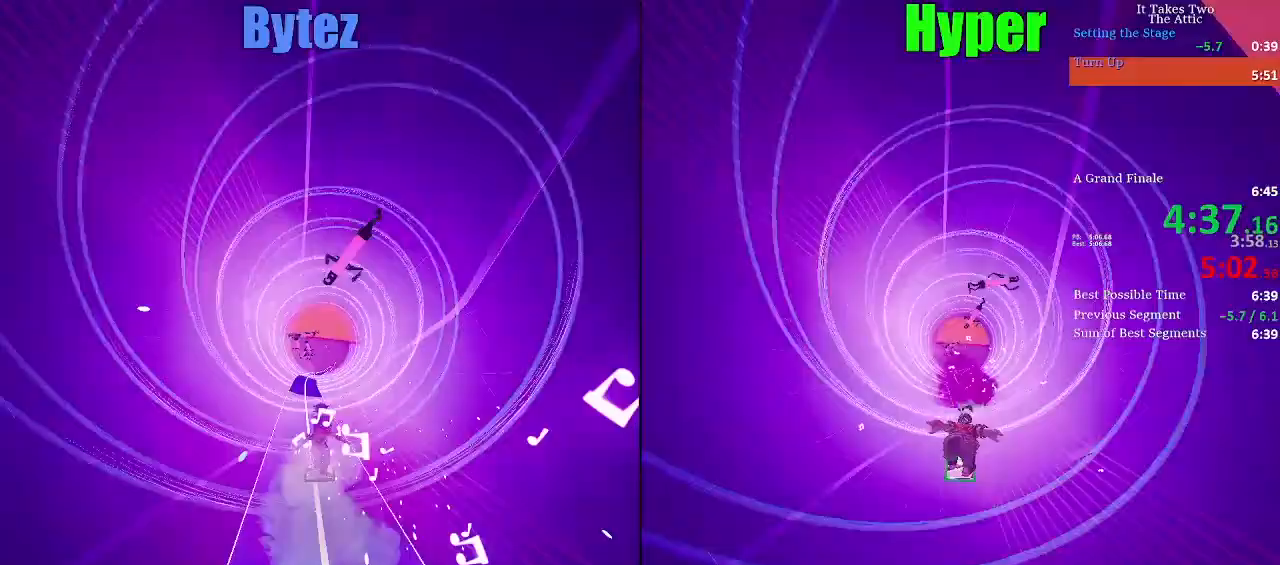
{"keys": [], "events": [[67, "a", "up"], [217, "d", "down"], [300, "d", "up"]]}